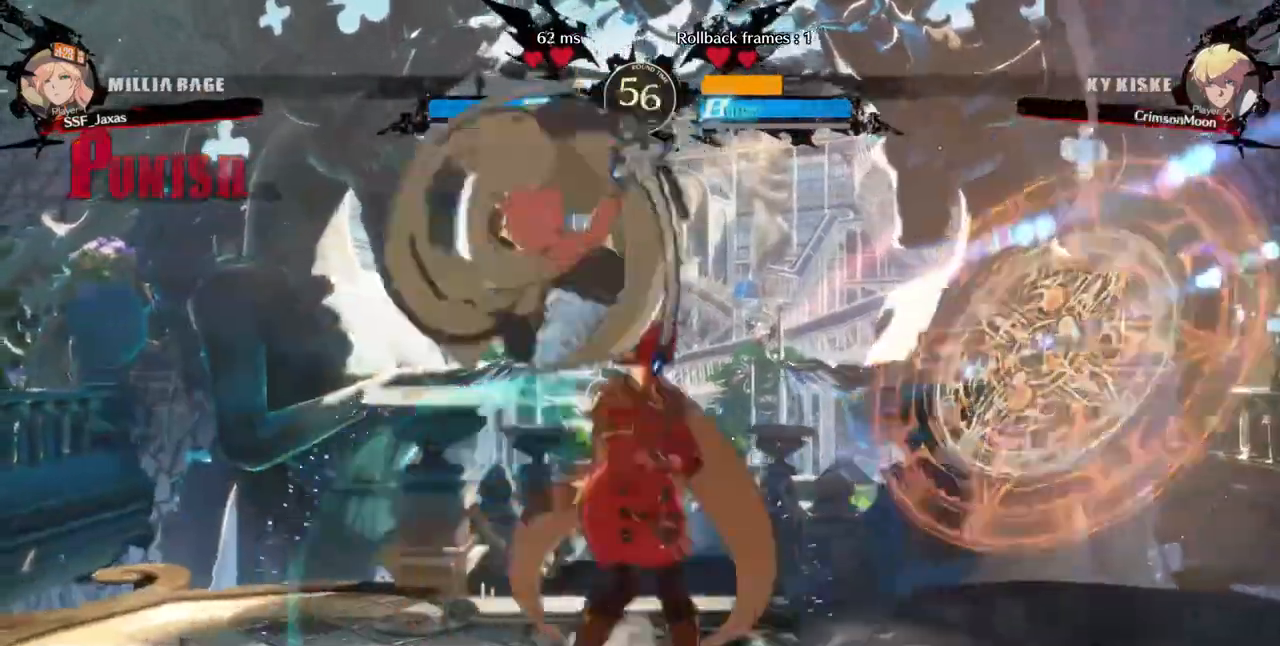
Gameplay with a controller (arcade stick); each line is a JSON object with the inputs held at the frame after it. "events" lists button and stick changes between this image and that frame as [ms after this image, input, new state], when the widget could be followed in between. Not read: L3 R3 SELECT START.
{"buttons": ["R2", "DPAD_DOWN"]}
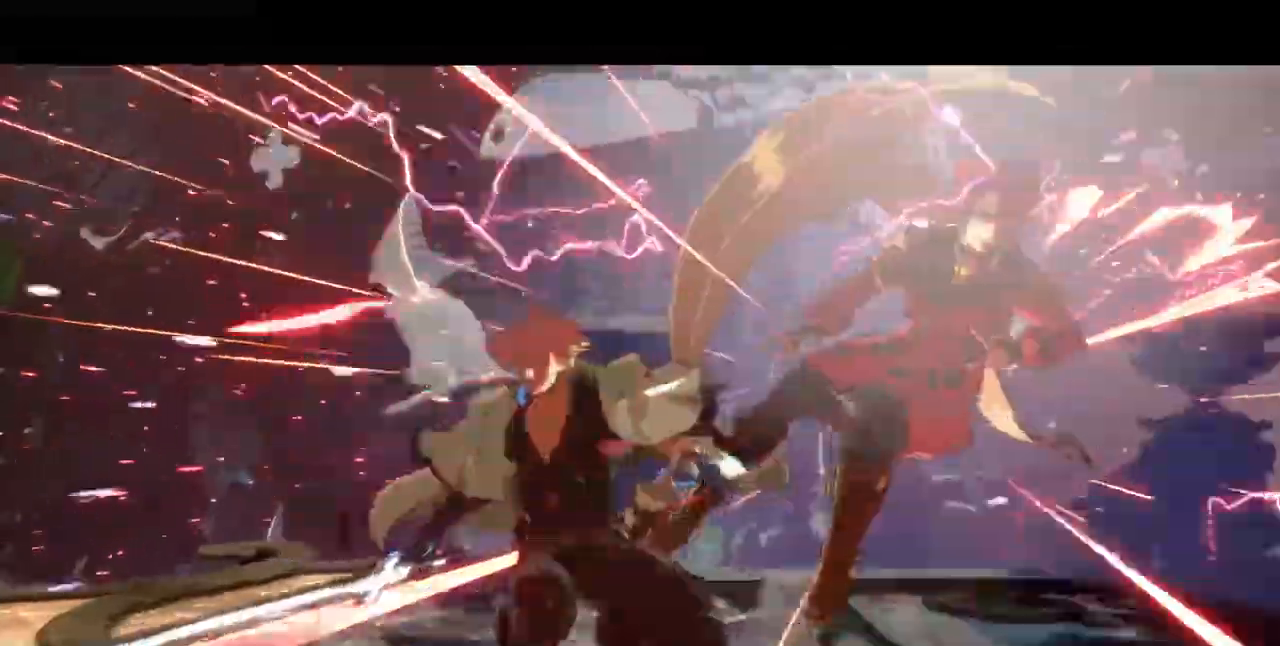
{"buttons": [], "events": [[80, "DPAD_DOWN", "up"], [80, "R2", "up"], [200, "DPAD_RIGHT", "down"], [240, "DPAD_DOWN", "down"], [360, "DPAD_DOWN", "up"], [440, "DPAD_RIGHT", "up"]]}
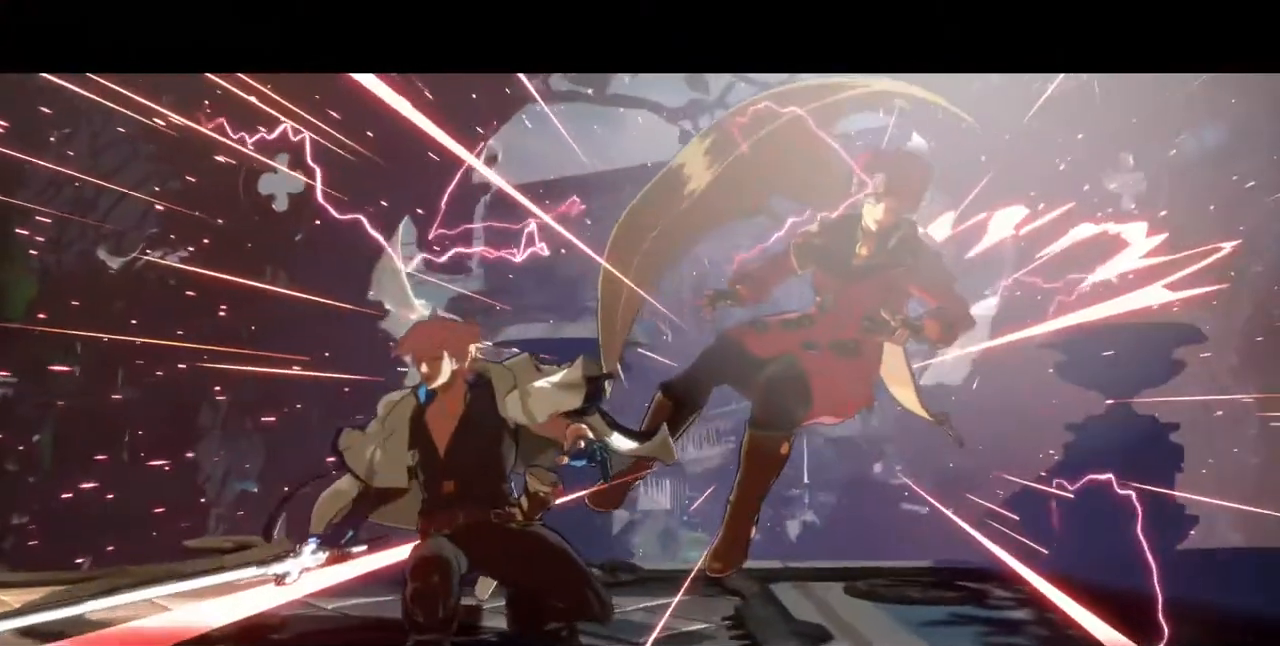
{"buttons": ["CROSS"], "events": [[520, "CROSS", "down"]]}
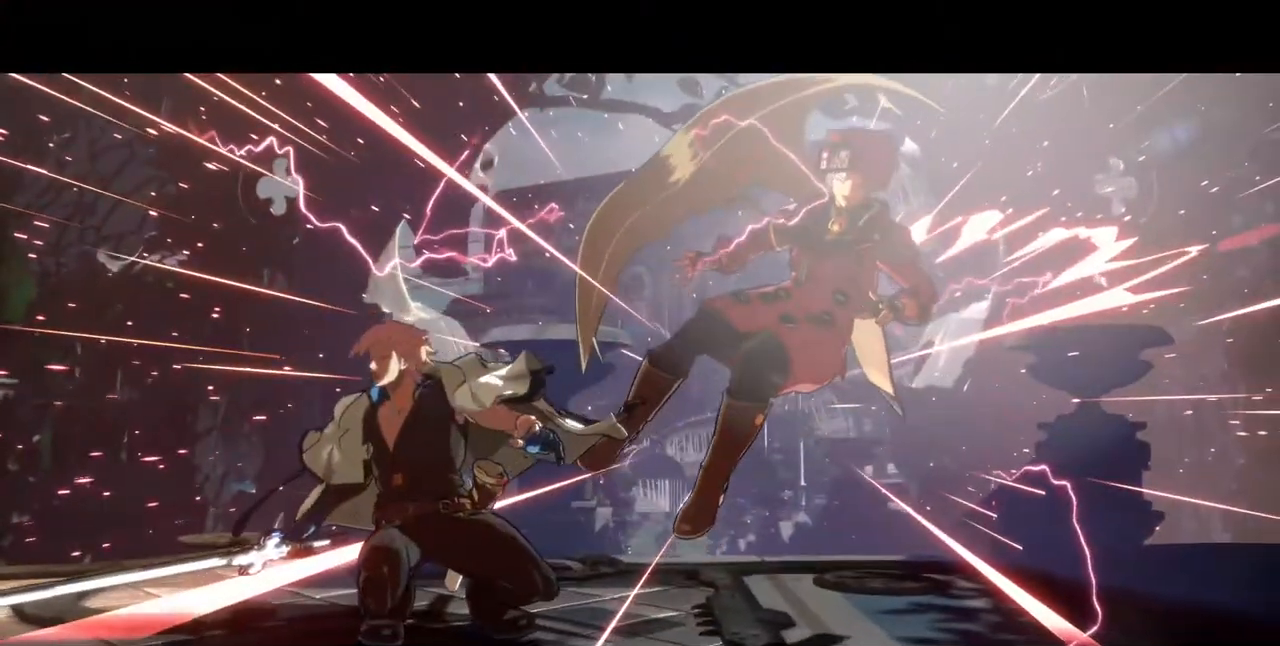
{"buttons": [], "events": [[120, "CROSS", "up"], [360, "CROSS", "down"], [480, "CROSS", "up"]]}